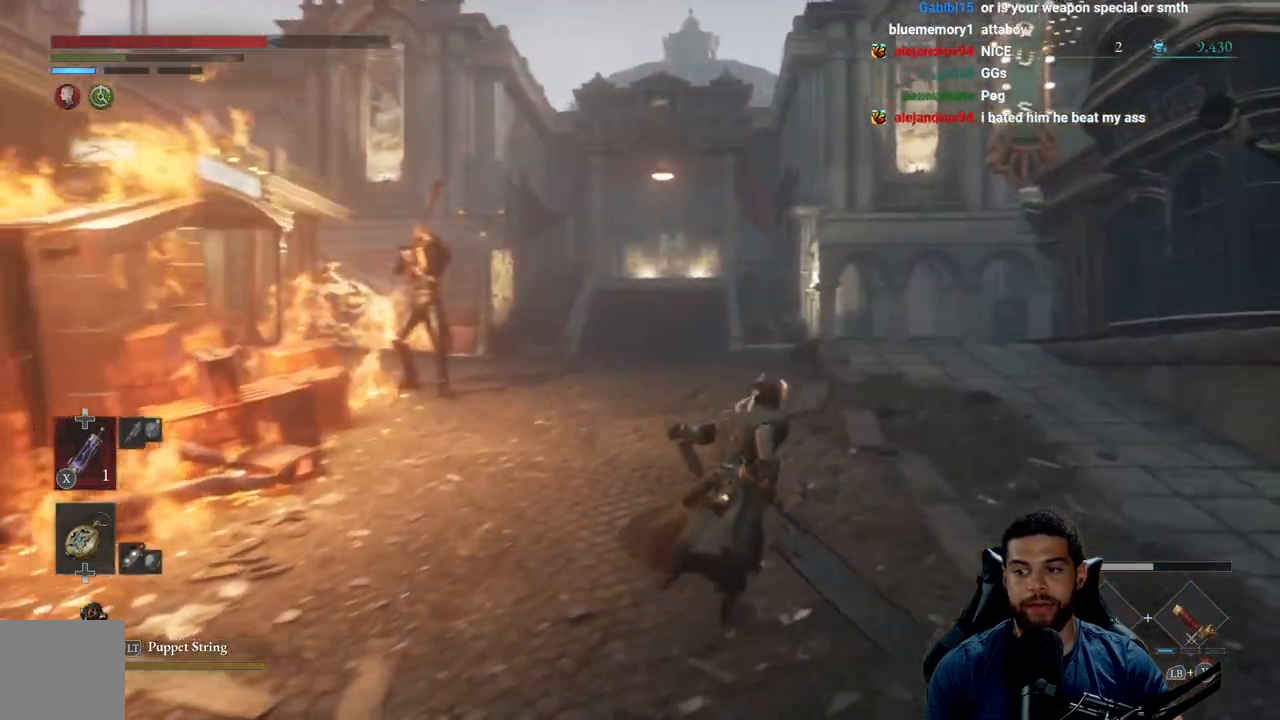
Gameplay with a controller (Xbox layout); each line is a JSON object with the inputs held at the frame after it. "events" lists button and stick changes between this image and that frame as [ms after this image, input, new state], when the widget could be followed in between.
{"buttons": ["B"], "left_stick": "up", "right_stick": "center", "events": [[133, "left_stick", "up"]]}
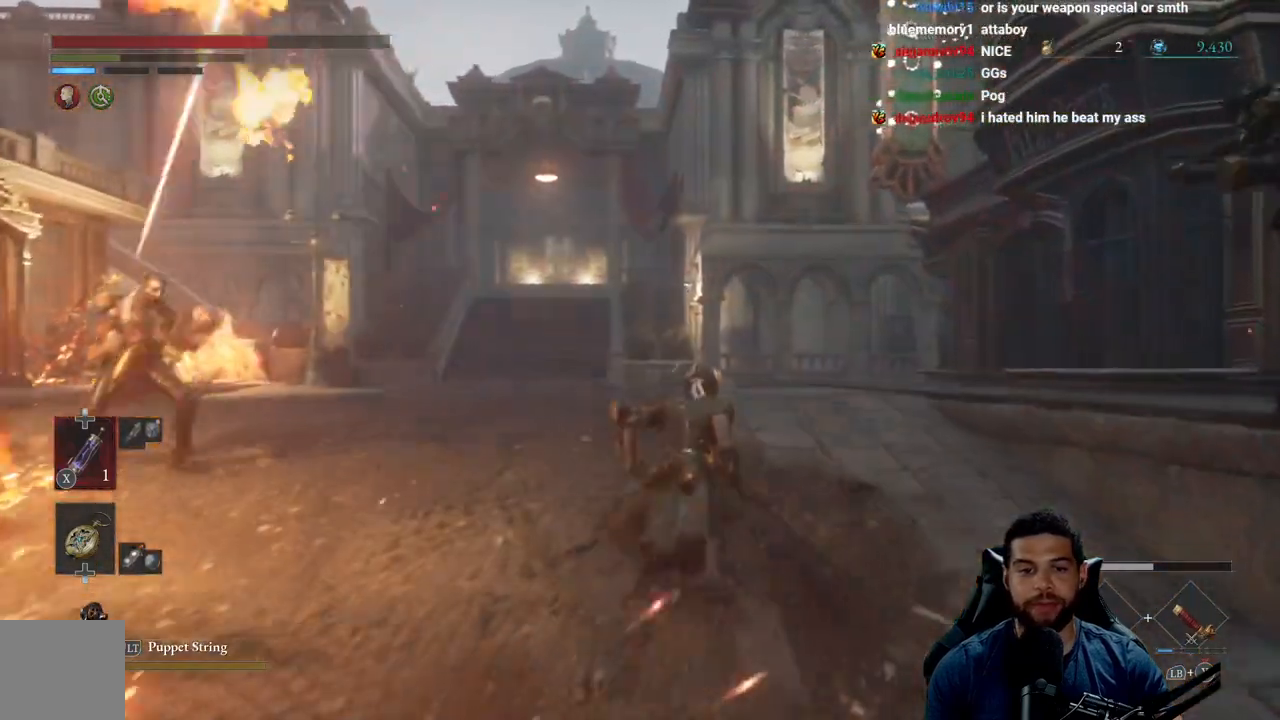
{"buttons": ["B"], "left_stick": "up", "right_stick": "left", "events": [[17, "right_stick", "left"], [117, "right_stick", "center"], [433, "right_stick", "left"]]}
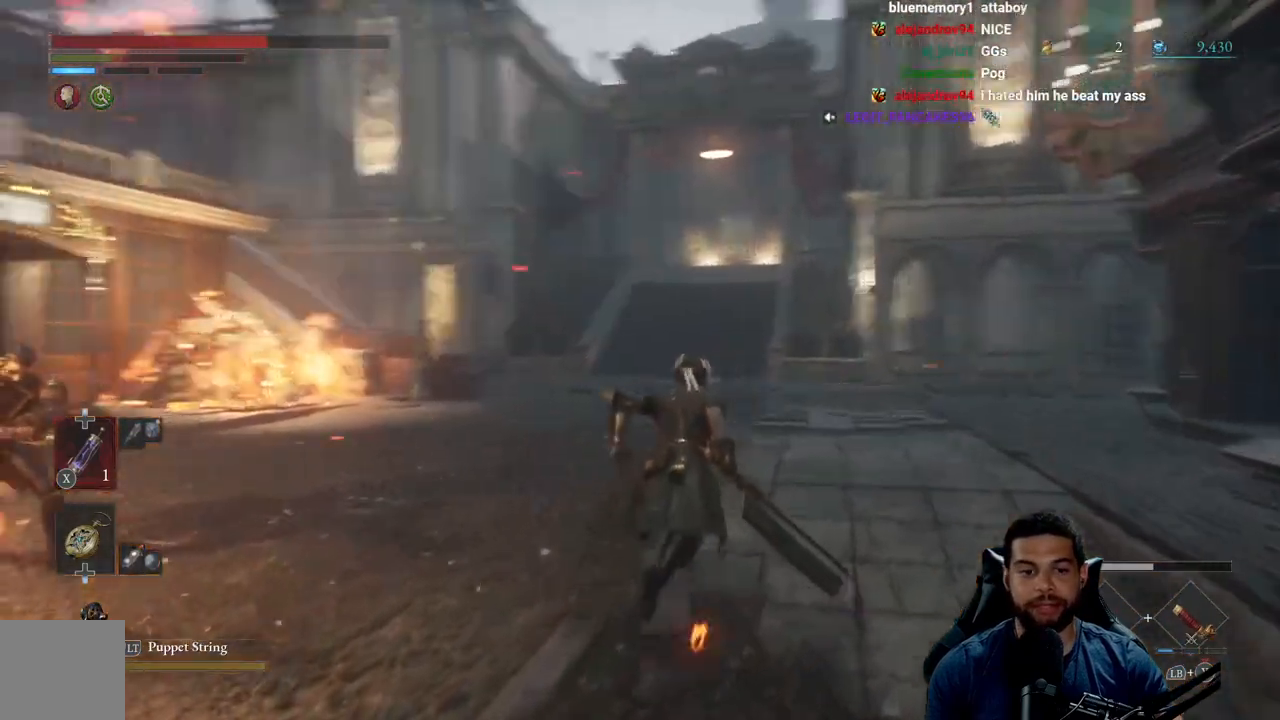
{"buttons": ["B"], "left_stick": "down-right", "right_stick": "center", "events": [[217, "left_stick", "right"], [267, "right_stick", "center"], [350, "left_stick", "down-right"]]}
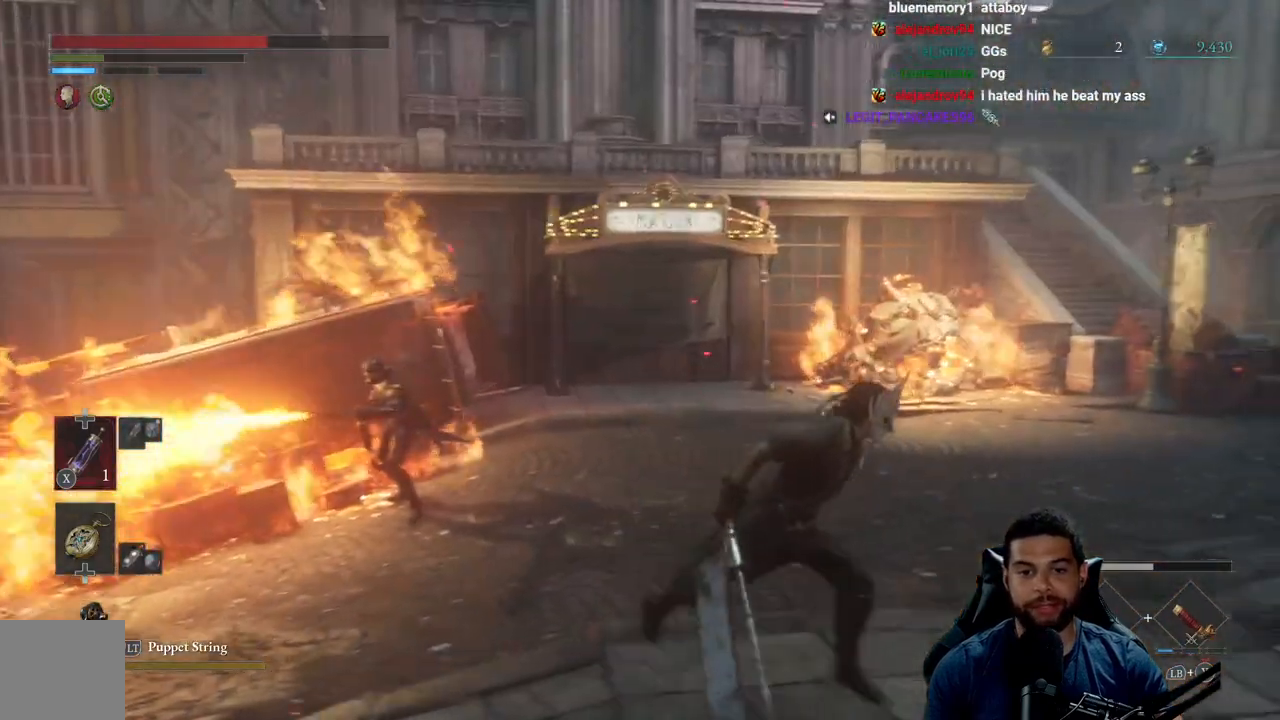
{"buttons": ["B"], "left_stick": "down", "right_stick": "center", "events": [[17, "right_stick", "left"], [483, "right_stick", "center"], [500, "left_stick", "down"]]}
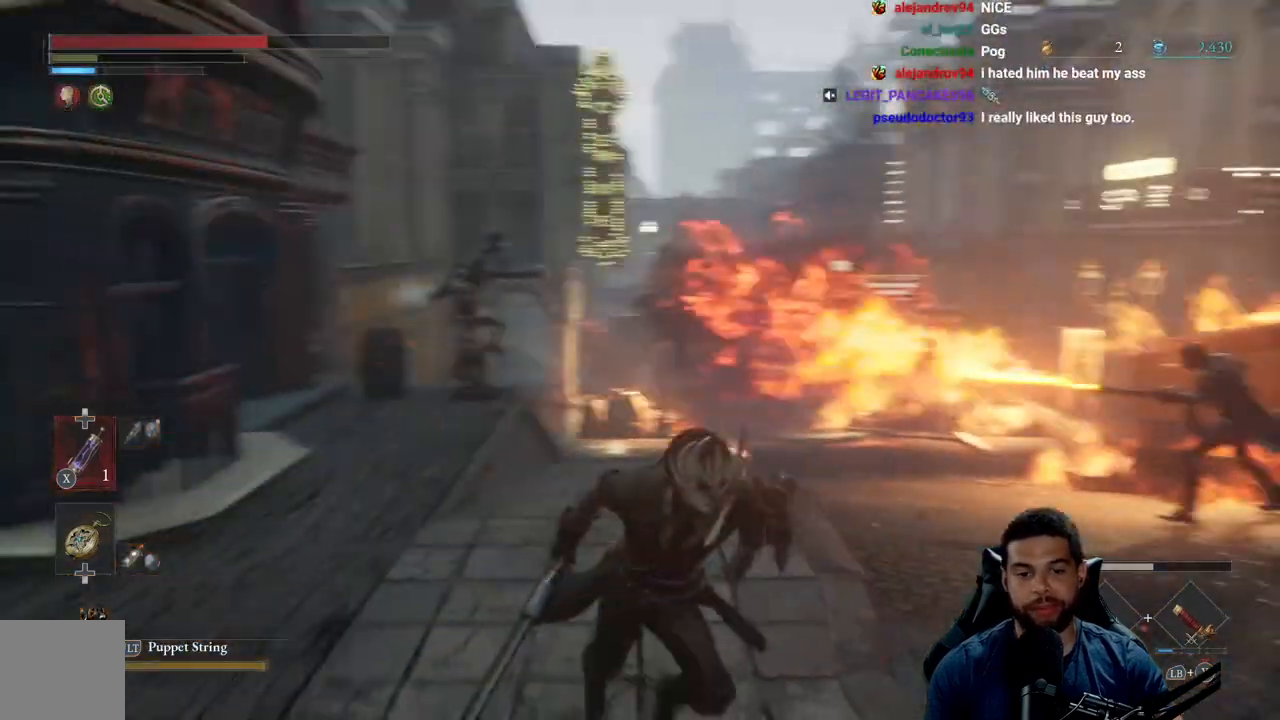
{"buttons": ["B"], "left_stick": "down", "right_stick": "center", "events": [[33, "B", "up"], [167, "B", "down"]]}
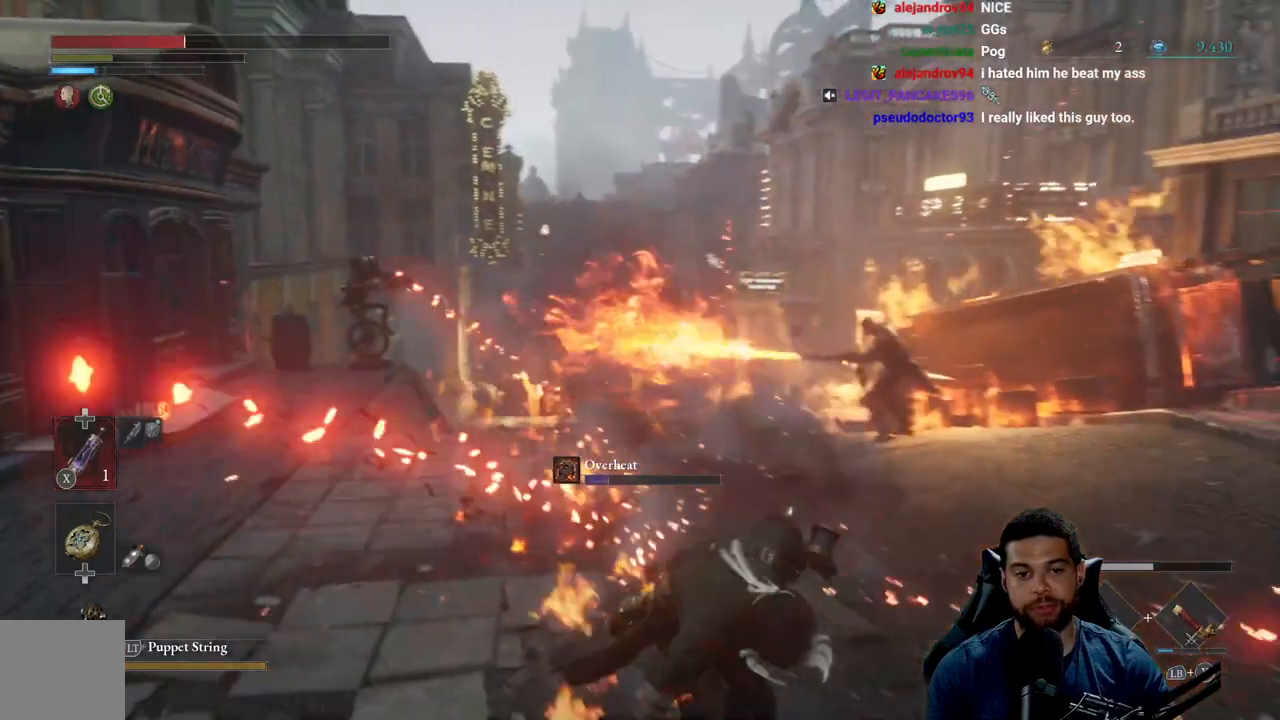
{"buttons": ["B"], "left_stick": "down-right", "right_stick": "right", "events": [[167, "left_stick", "down-right"], [300, "right_stick", "right"]]}
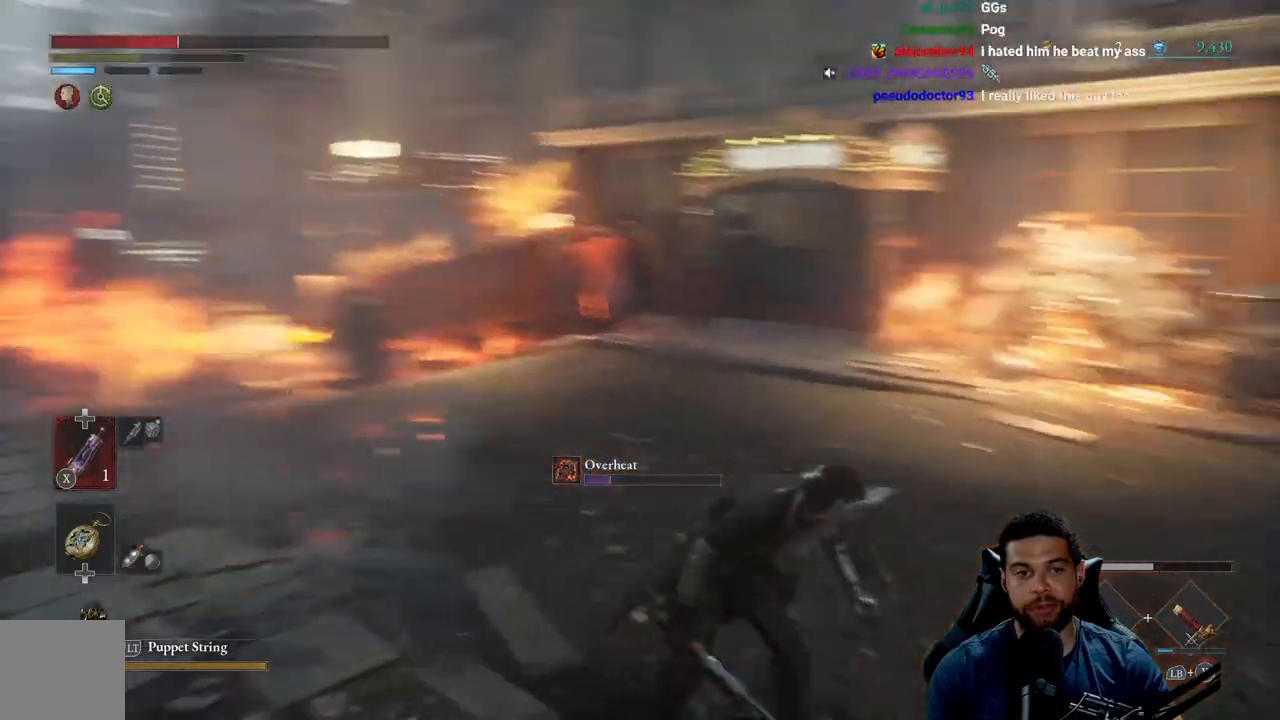
{"buttons": ["B"], "left_stick": "up", "right_stick": "center", "events": [[50, "left_stick", "right"], [183, "left_stick", "up-right"], [250, "right_stick", "center"], [283, "left_stick", "up"]]}
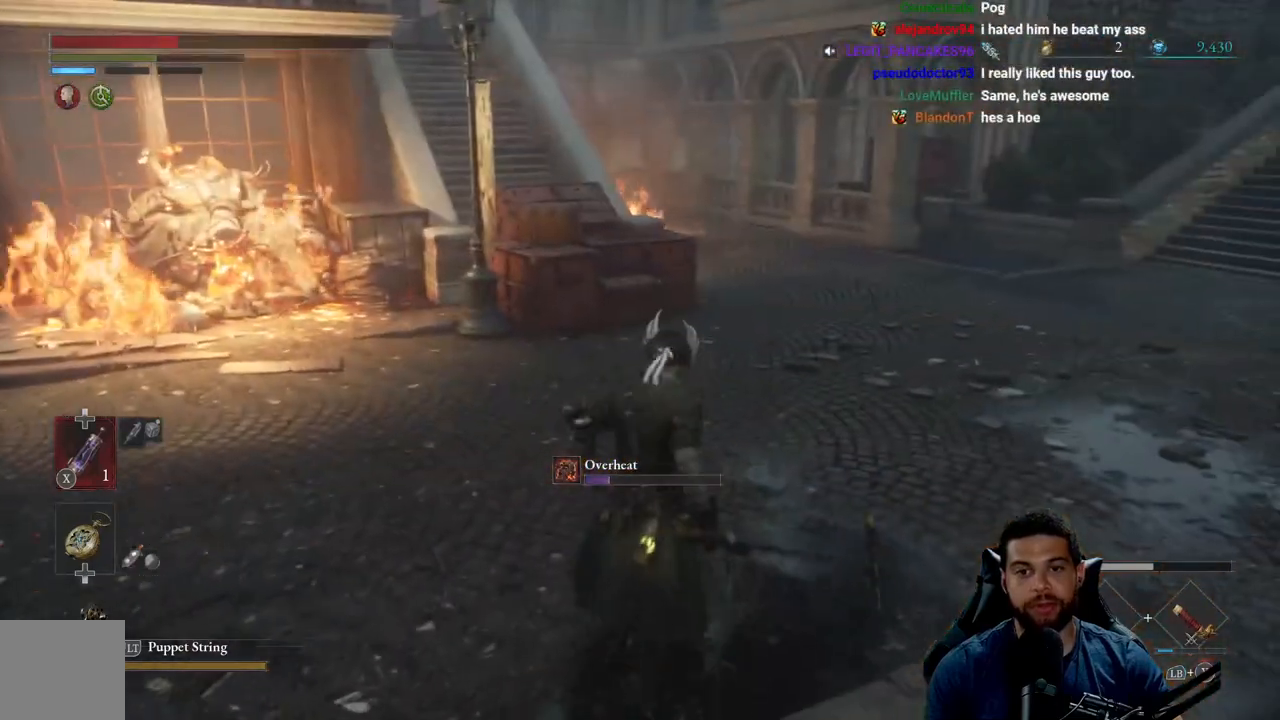
{"buttons": ["B"], "left_stick": "up-right", "right_stick": "center", "events": [[233, "X", "down"], [317, "X", "up"], [367, "left_stick", "up-right"]]}
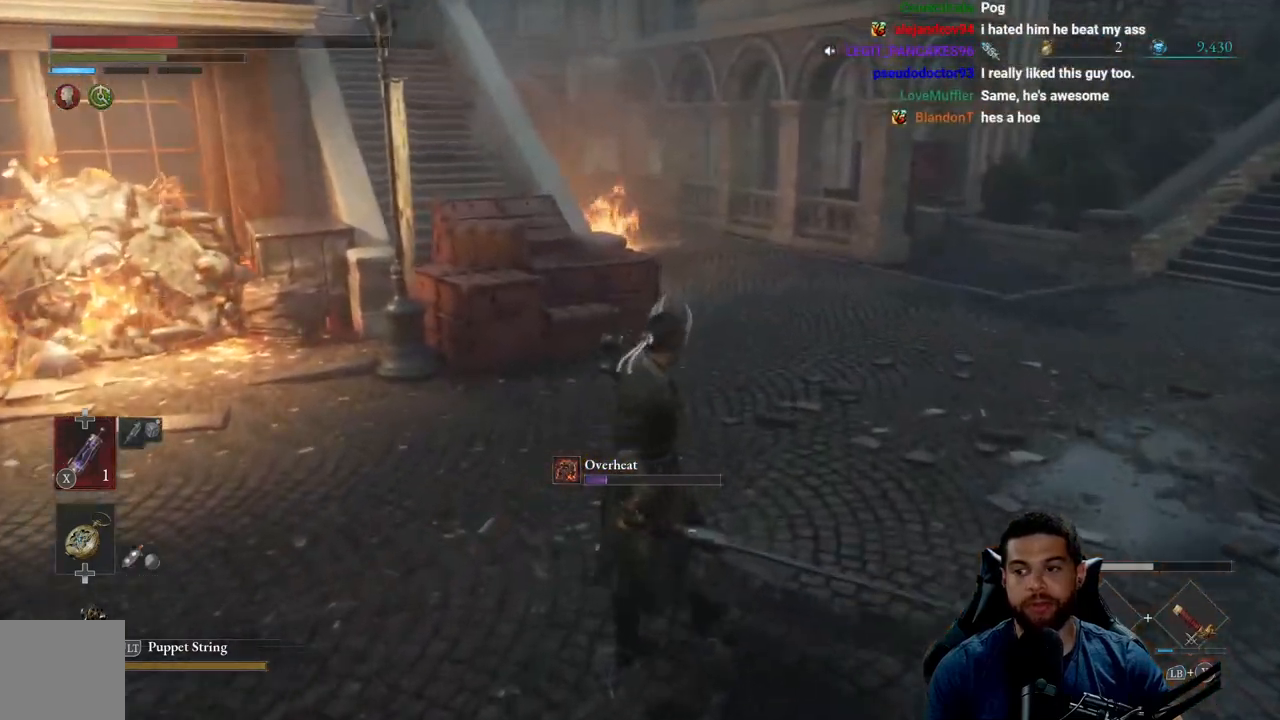
{"buttons": ["B"], "left_stick": "up-left", "right_stick": "right", "events": [[33, "right_stick", "right"], [217, "left_stick", "up"], [233, "right_stick", "center"], [417, "right_stick", "right"], [483, "left_stick", "up-left"]]}
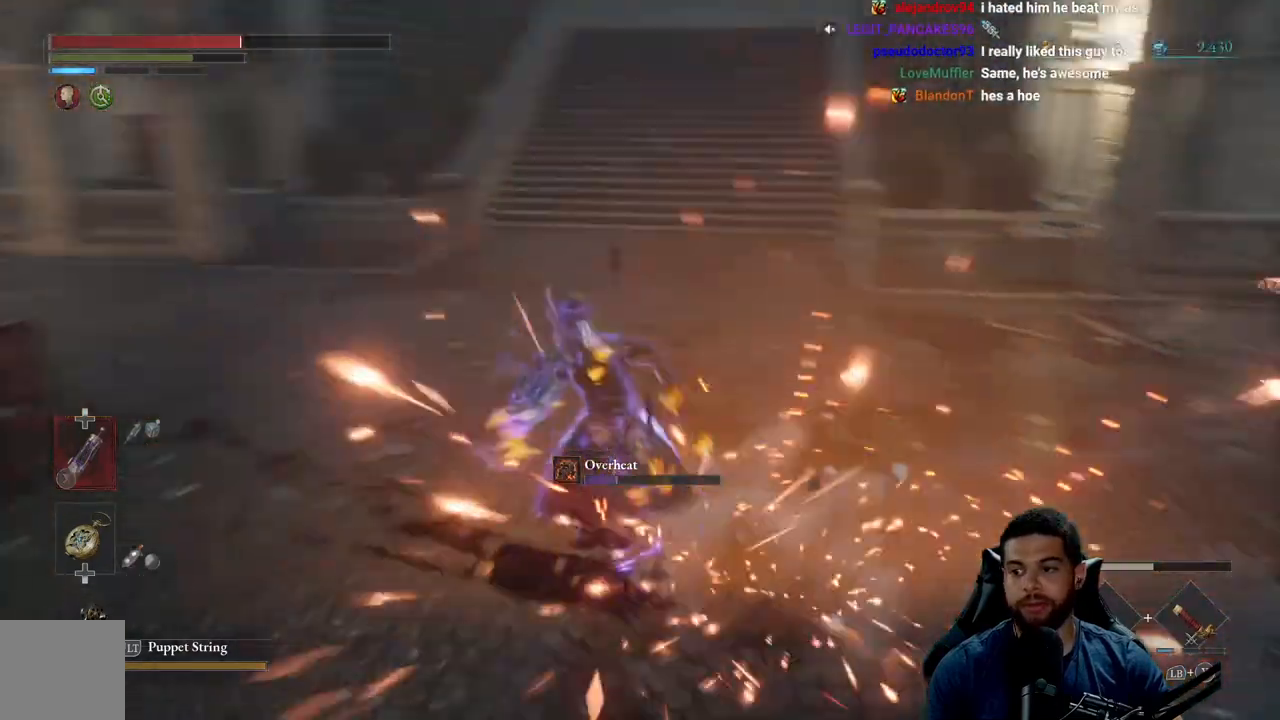
{"buttons": ["B"], "left_stick": "left", "right_stick": "center", "events": [[117, "right_stick", "center"], [217, "left_stick", "left"], [233, "B", "up"], [317, "B", "down"], [400, "B", "up"], [467, "B", "down"]]}
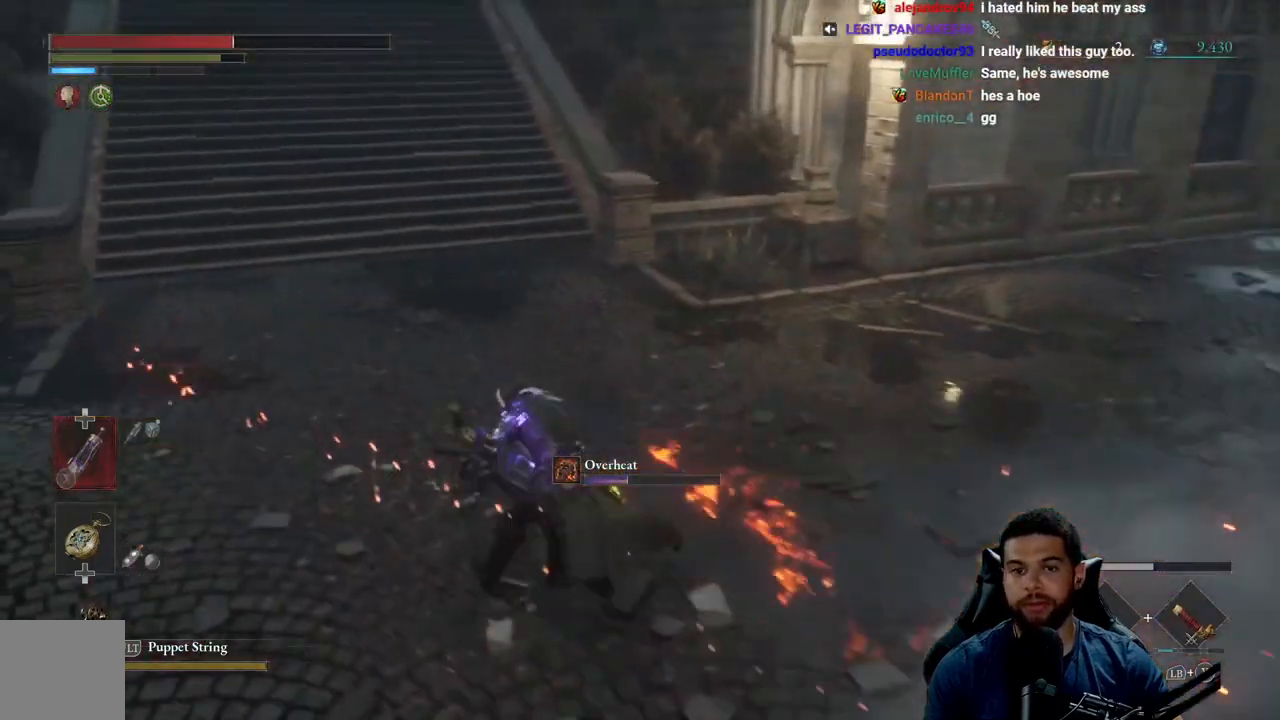
{"buttons": [], "left_stick": "left", "right_stick": "left", "events": [[50, "B", "up"], [133, "B", "down"], [217, "B", "up"], [300, "B", "down"], [383, "B", "up"], [467, "right_stick", "left"]]}
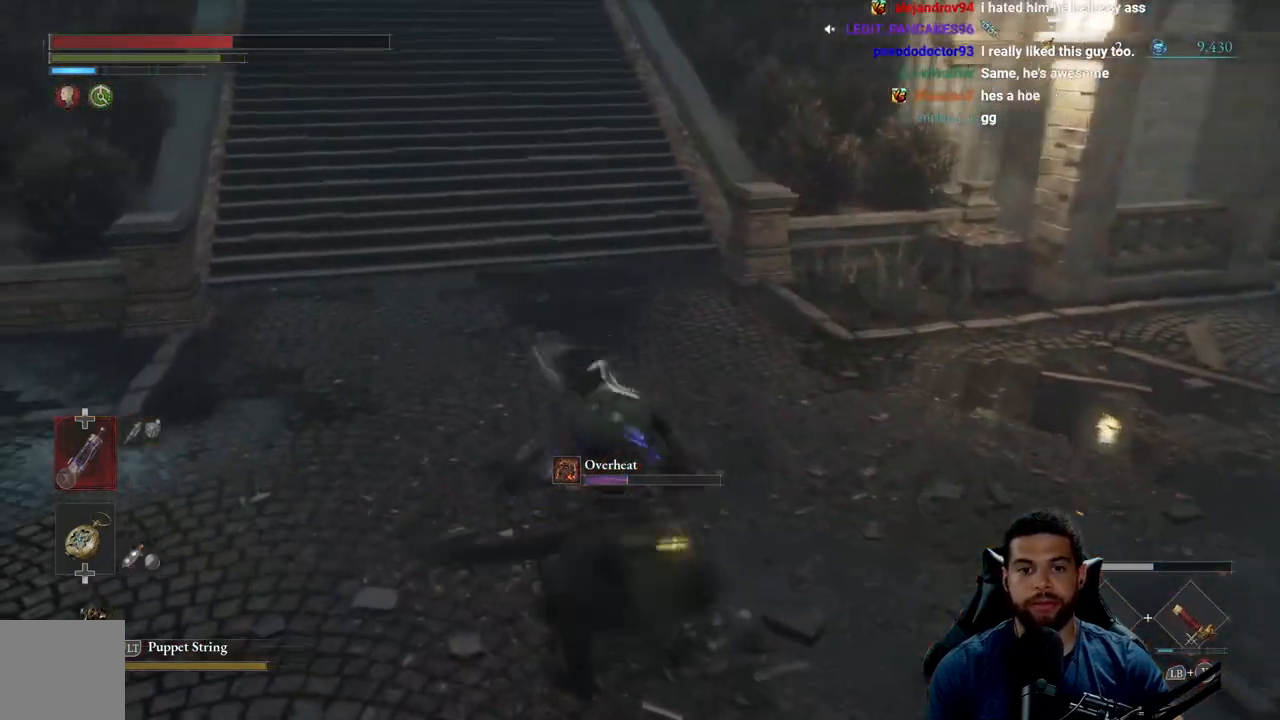
{"buttons": [], "left_stick": "up-left", "right_stick": "center", "events": [[200, "left_stick", "up-left"], [483, "right_stick", "center"]]}
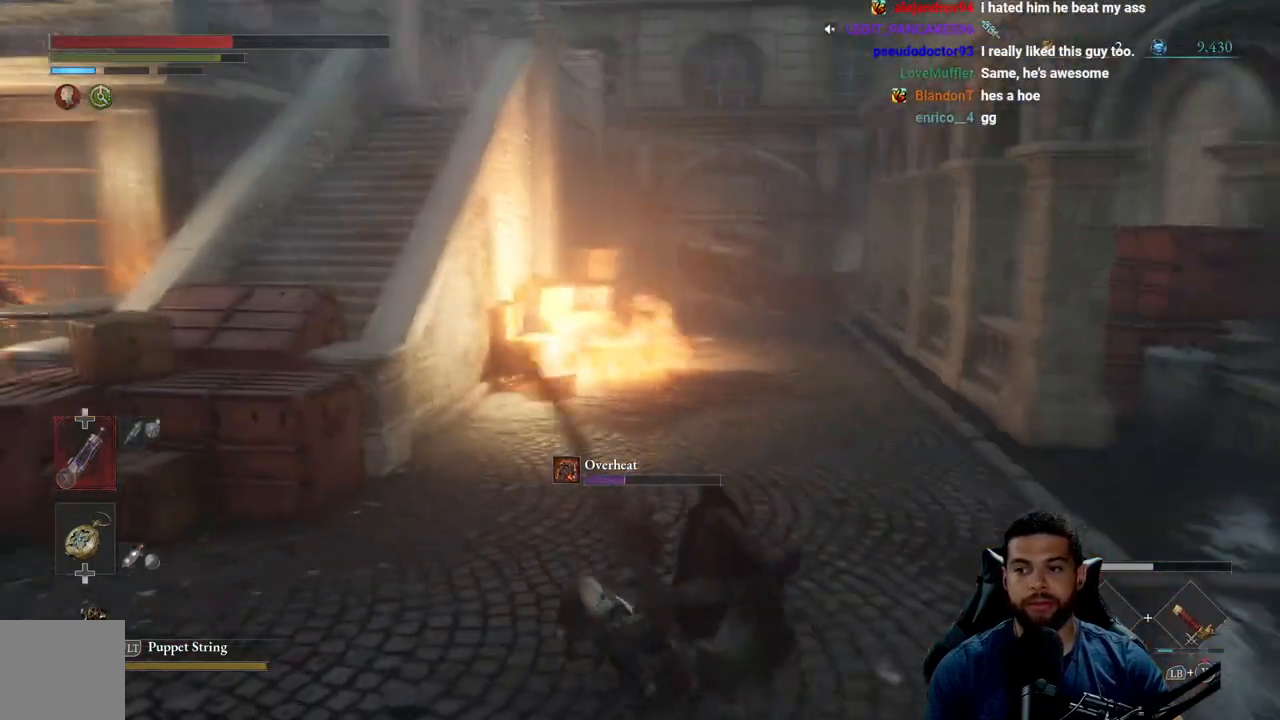
{"buttons": ["B"], "left_stick": "up-left", "right_stick": "left", "events": [[50, "B", "down"], [300, "right_stick", "left"]]}
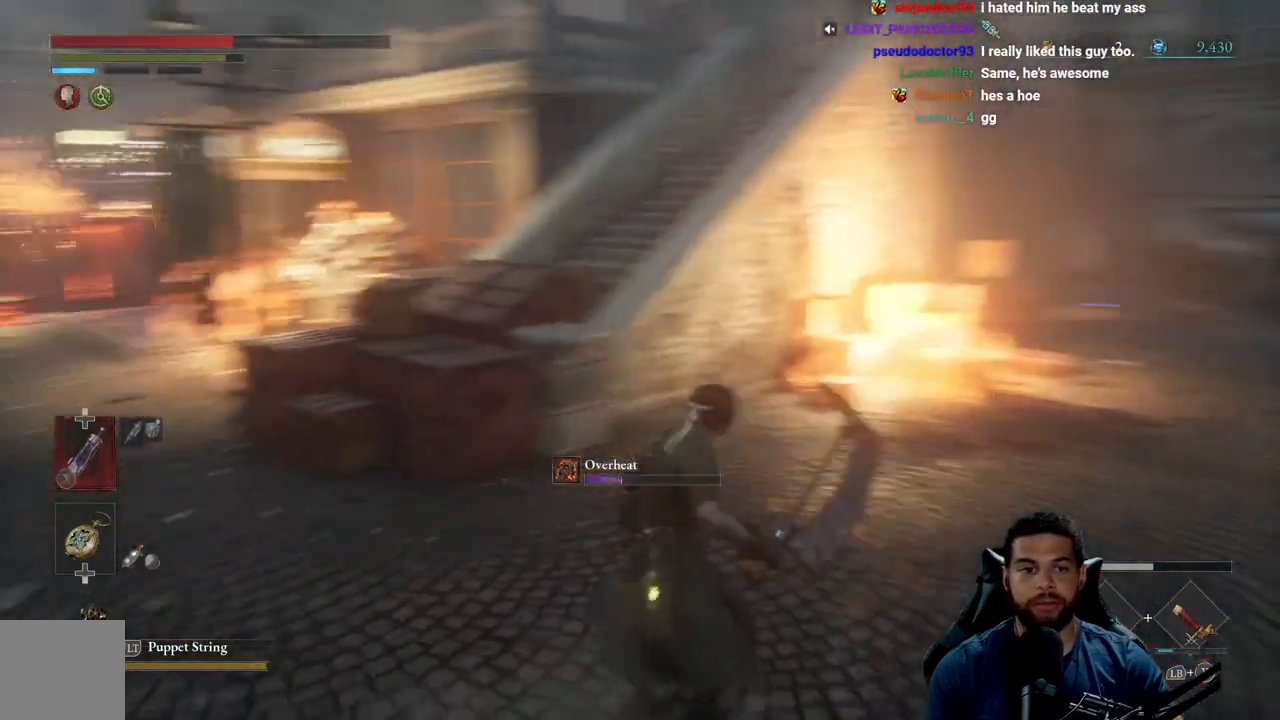
{"buttons": ["B"], "left_stick": "up-right", "right_stick": "center", "events": [[33, "right_stick", "center"], [133, "left_stick", "up-right"], [233, "right_stick", "right"], [450, "right_stick", "center"]]}
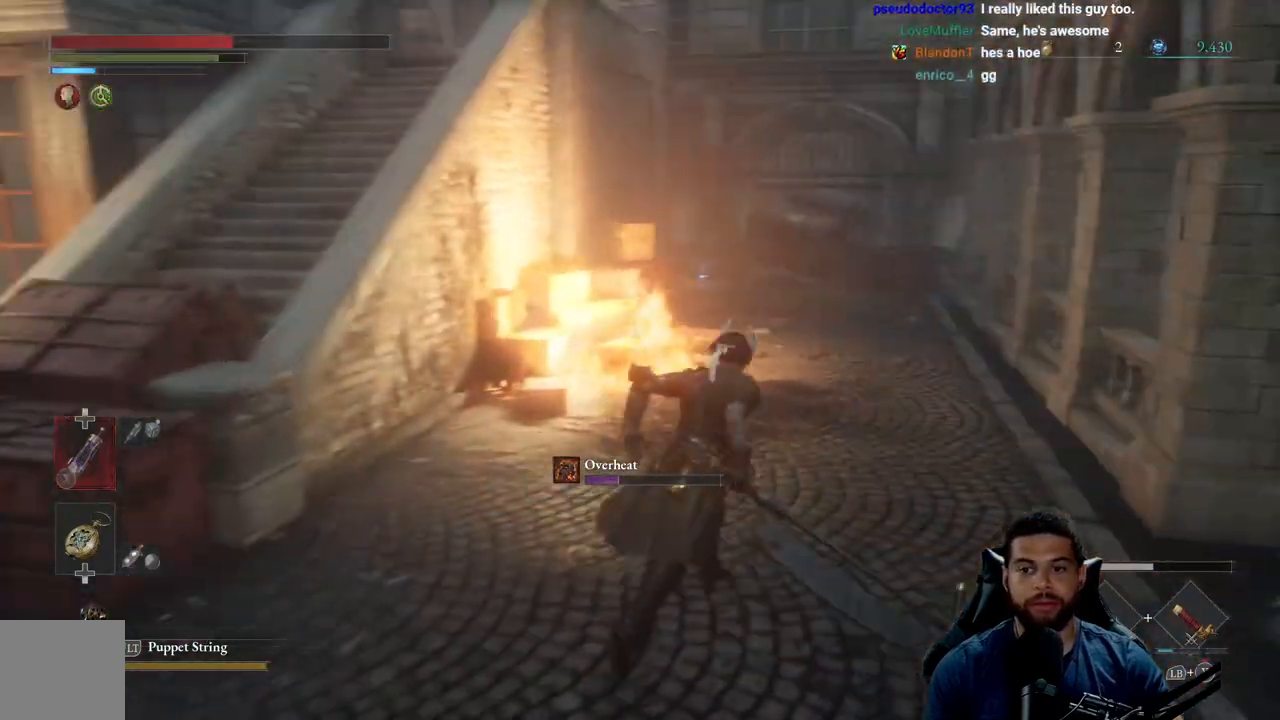
{"buttons": ["B"], "left_stick": "up", "right_stick": "center", "events": [[250, "left_stick", "up"]]}
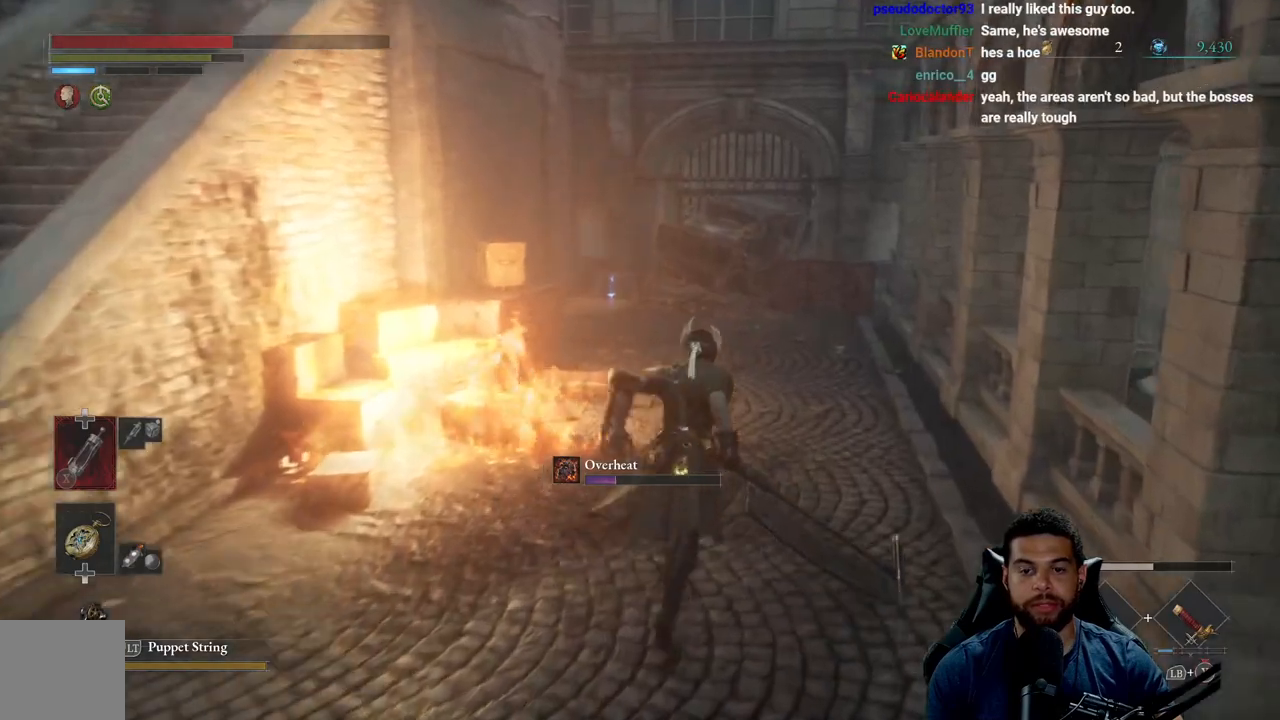
{"buttons": ["B"], "left_stick": "up", "right_stick": "center", "events": [[150, "right_stick", "left"], [217, "right_stick", "center"]]}
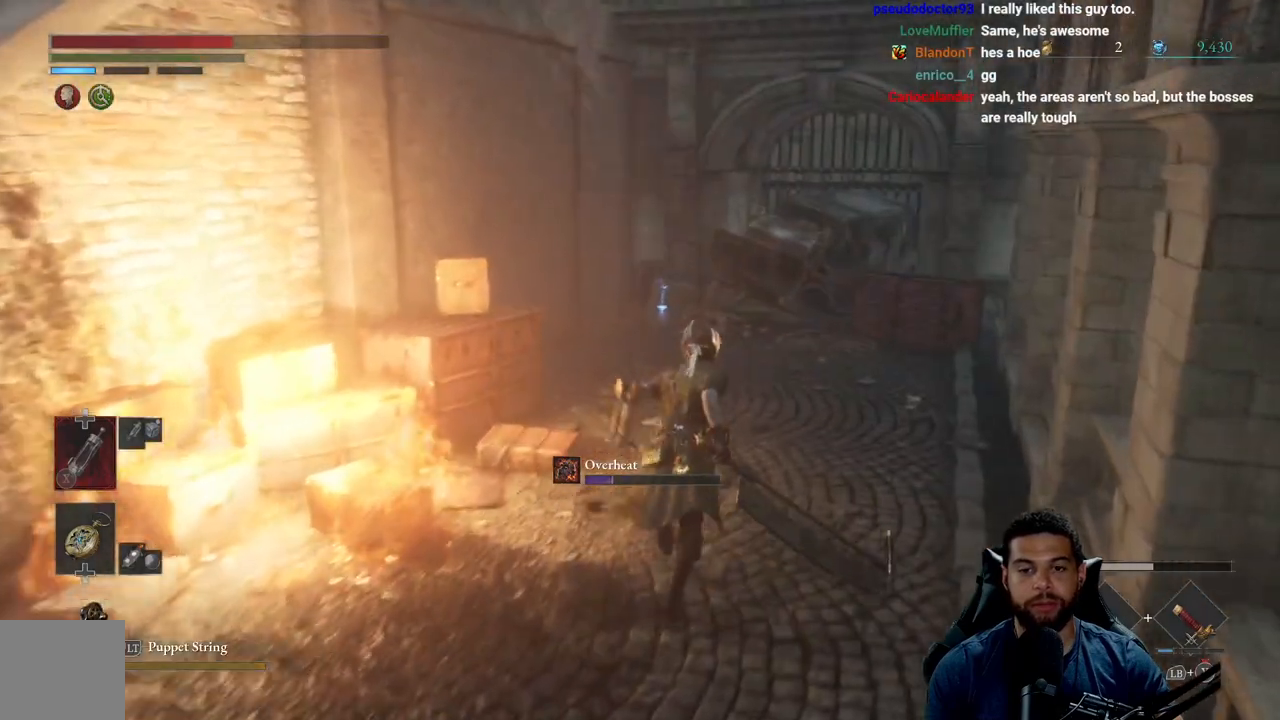
{"buttons": ["B"], "left_stick": "up", "right_stick": "center", "events": [[100, "right_stick", "down-left"], [200, "right_stick", "center"]]}
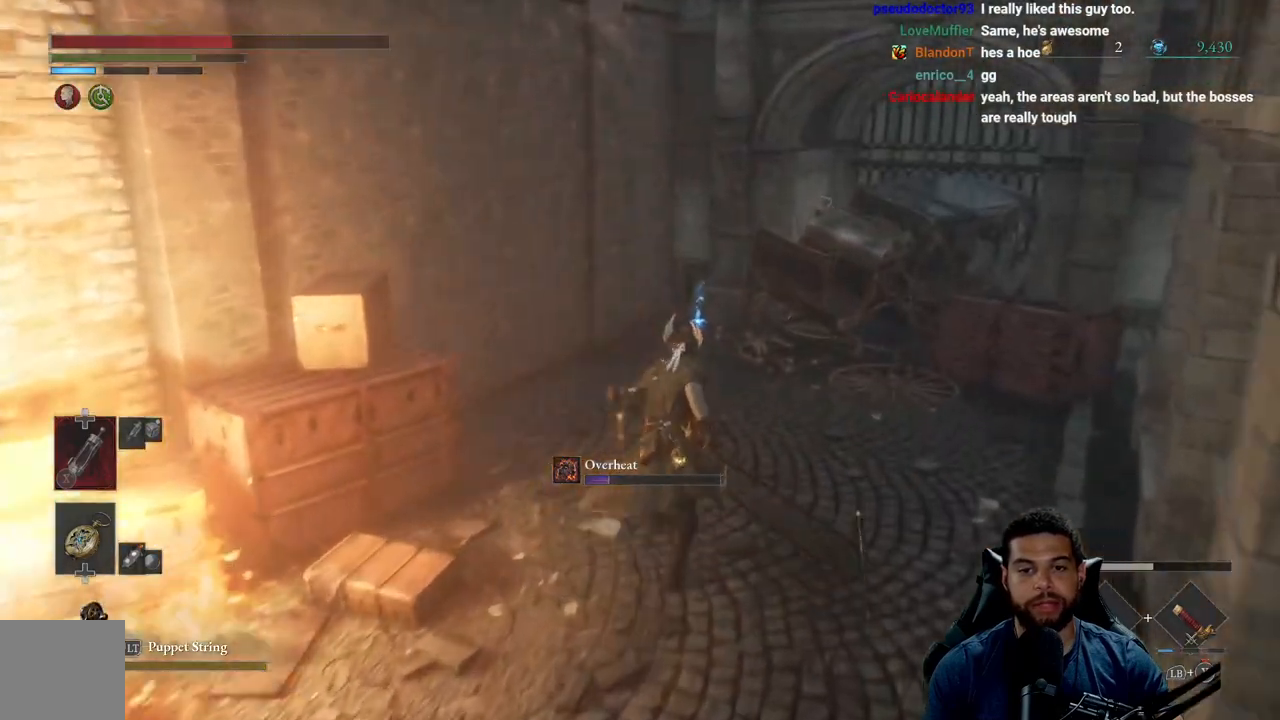
{"buttons": ["B"], "left_stick": "up", "right_stick": "center", "events": [[83, "right_stick", "down"], [167, "right_stick", "center"]]}
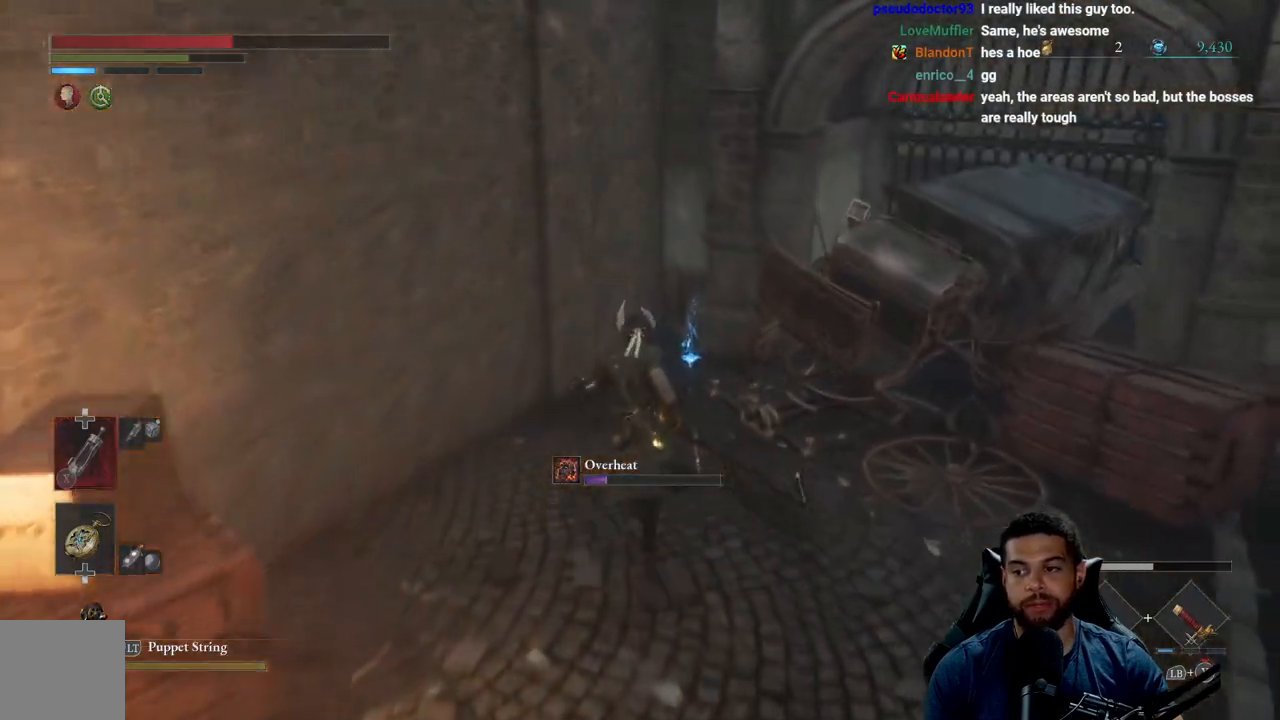
{"buttons": ["A"], "left_stick": "up-left", "right_stick": "center", "events": [[150, "B", "up"], [300, "A", "down"], [400, "A", "up"], [483, "A", "down"], [483, "left_stick", "up-left"]]}
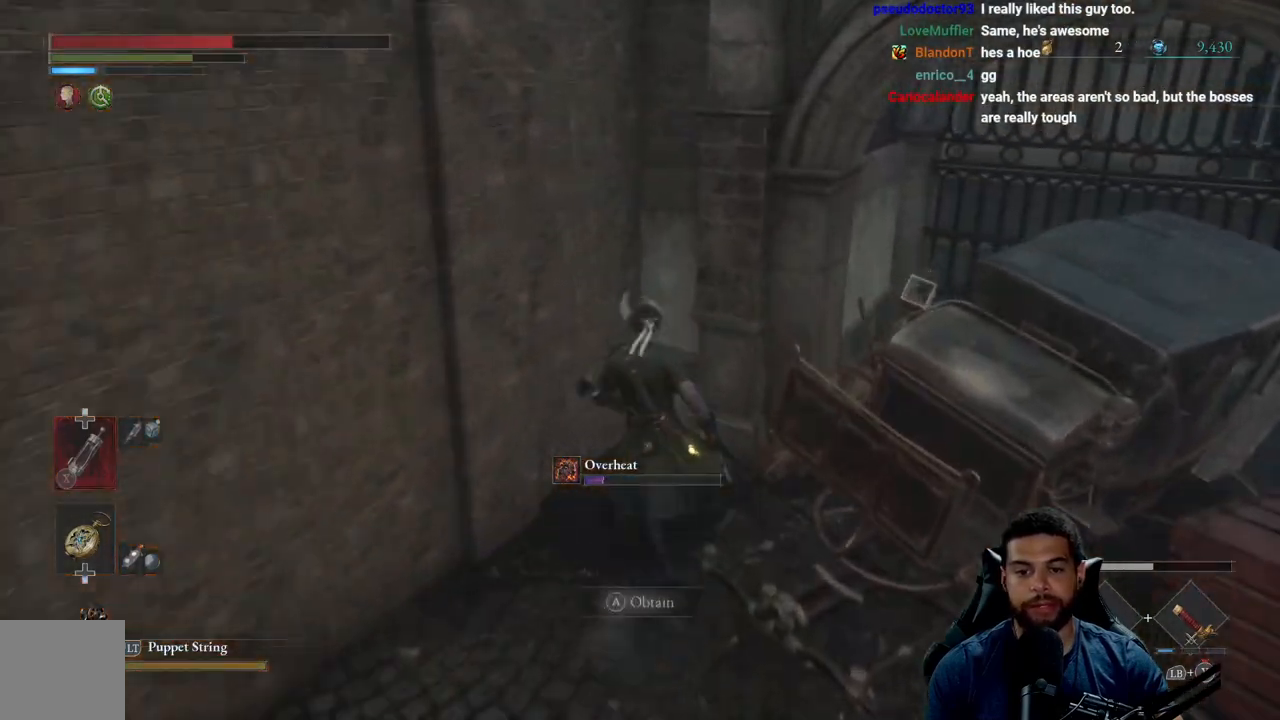
{"buttons": [], "left_stick": "center", "right_stick": "left", "events": [[83, "A", "up"], [150, "left_stick", "down-left"], [233, "right_stick", "left"], [283, "left_stick", "center"]]}
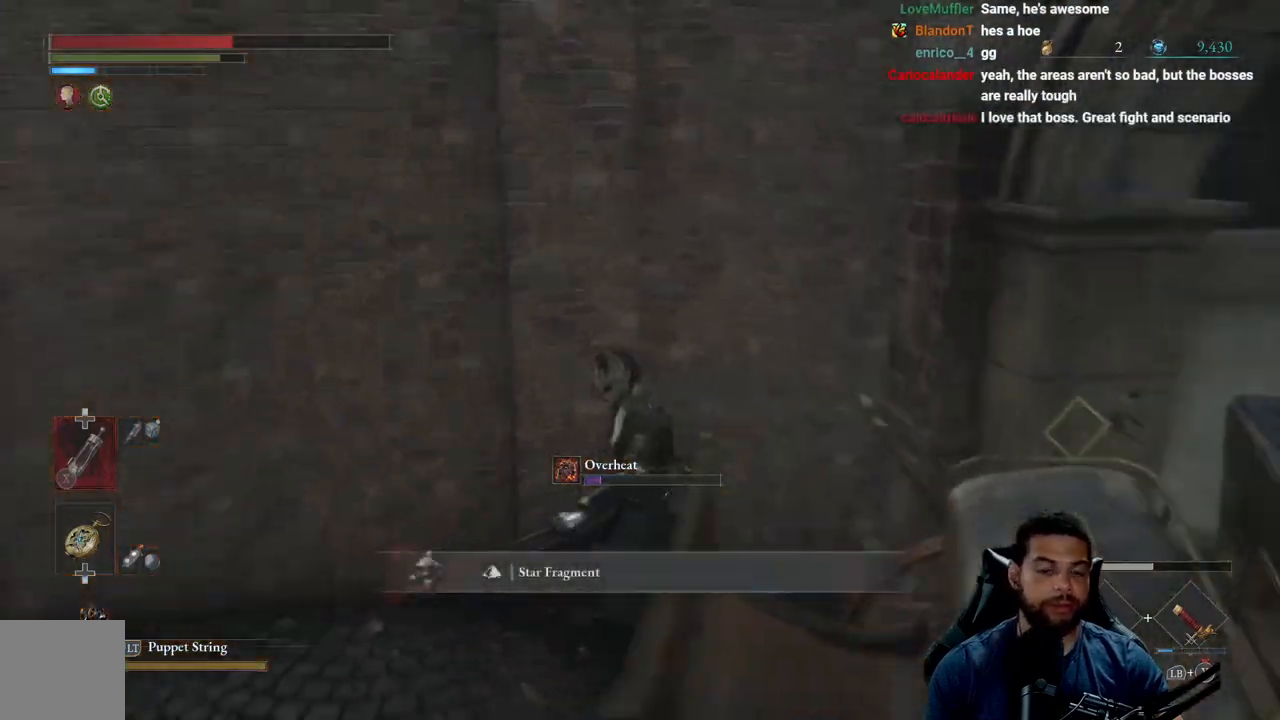
{"buttons": [], "left_stick": "up-left", "right_stick": "center", "events": [[133, "left_stick", "left"], [383, "left_stick", "up-left"], [433, "right_stick", "center"]]}
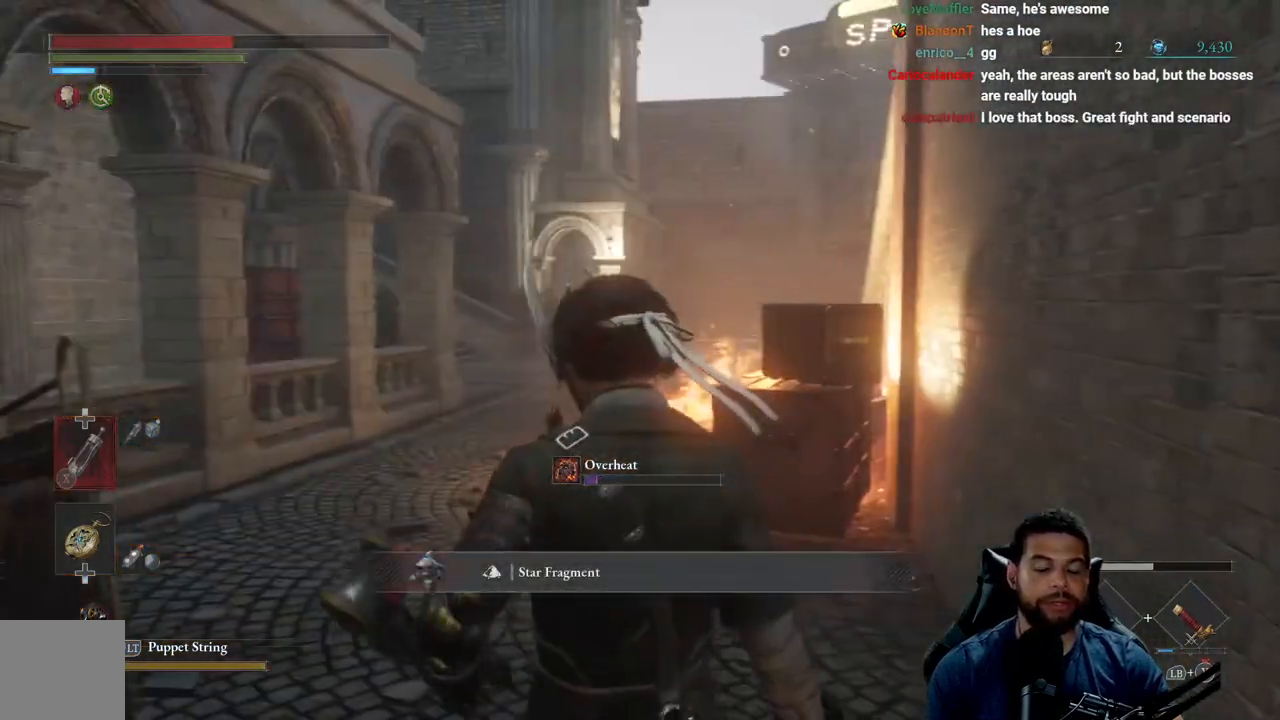
{"buttons": ["B"], "left_stick": "up-left", "right_stick": "down", "events": [[50, "B", "down"], [433, "right_stick", "down"]]}
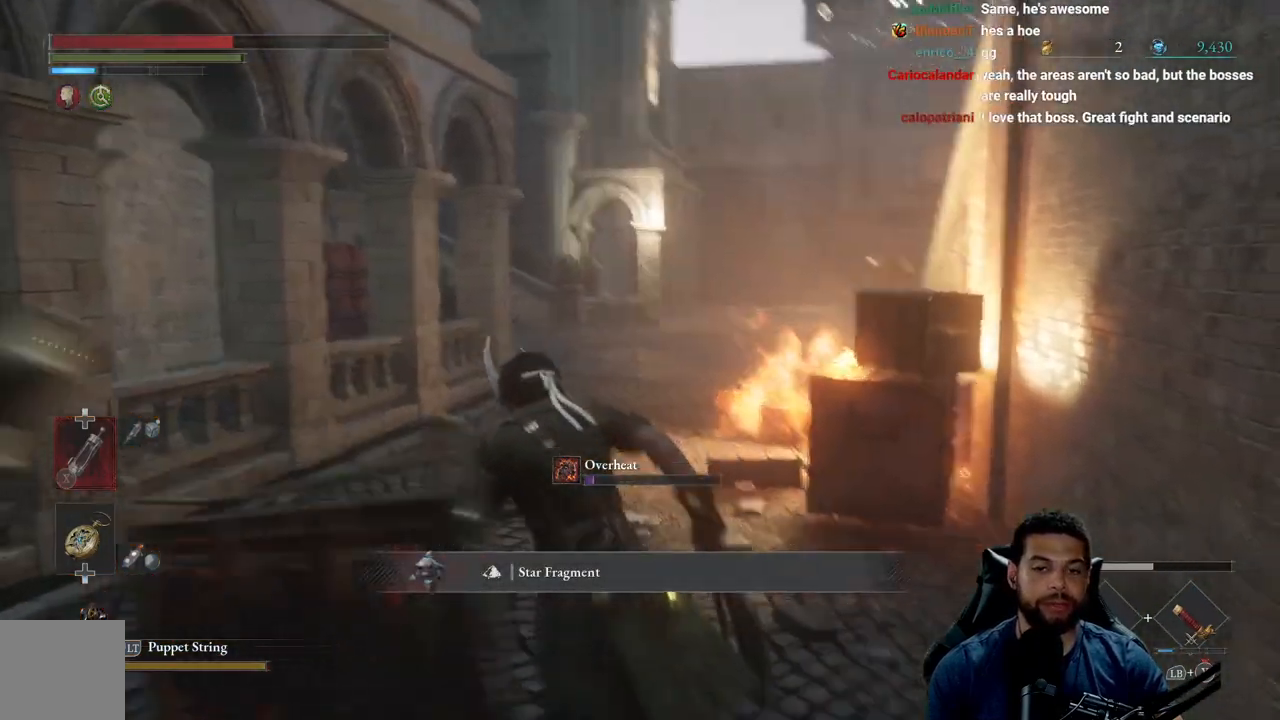
{"buttons": ["B"], "left_stick": "up", "right_stick": "center", "events": [[33, "right_stick", "center"], [183, "left_stick", "up"]]}
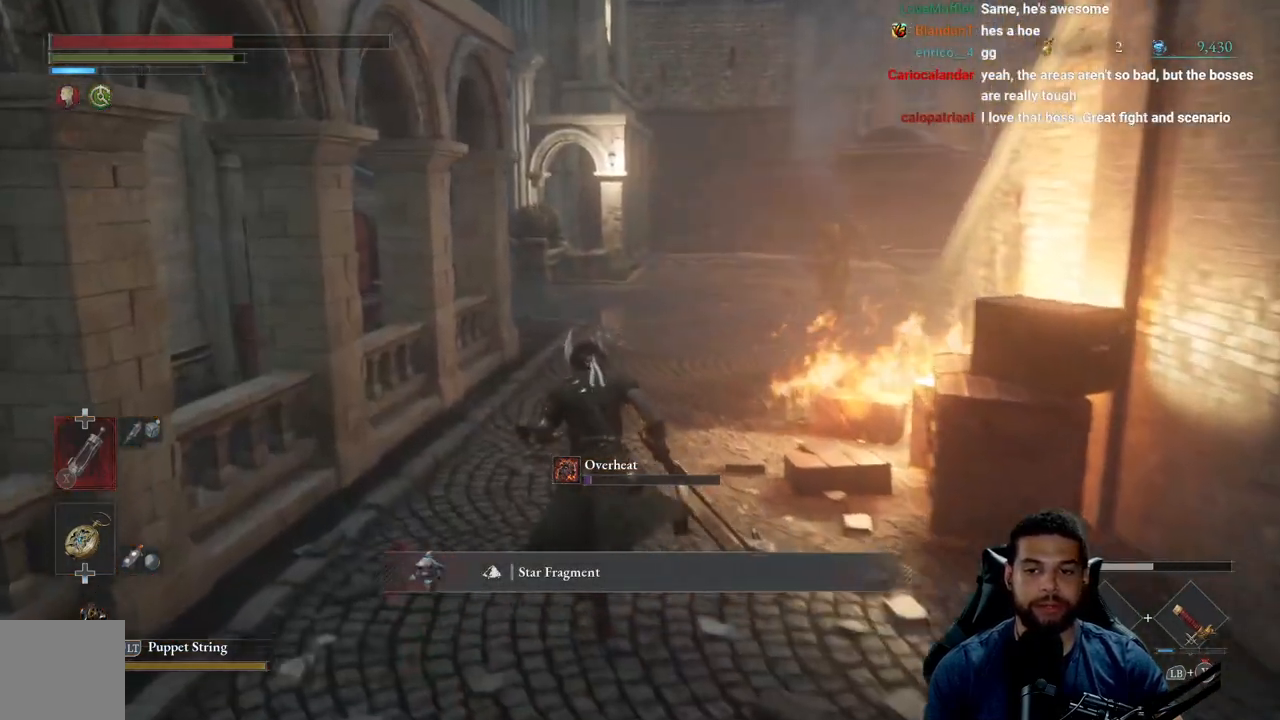
{"buttons": ["B"], "left_stick": "up", "right_stick": "center", "events": []}
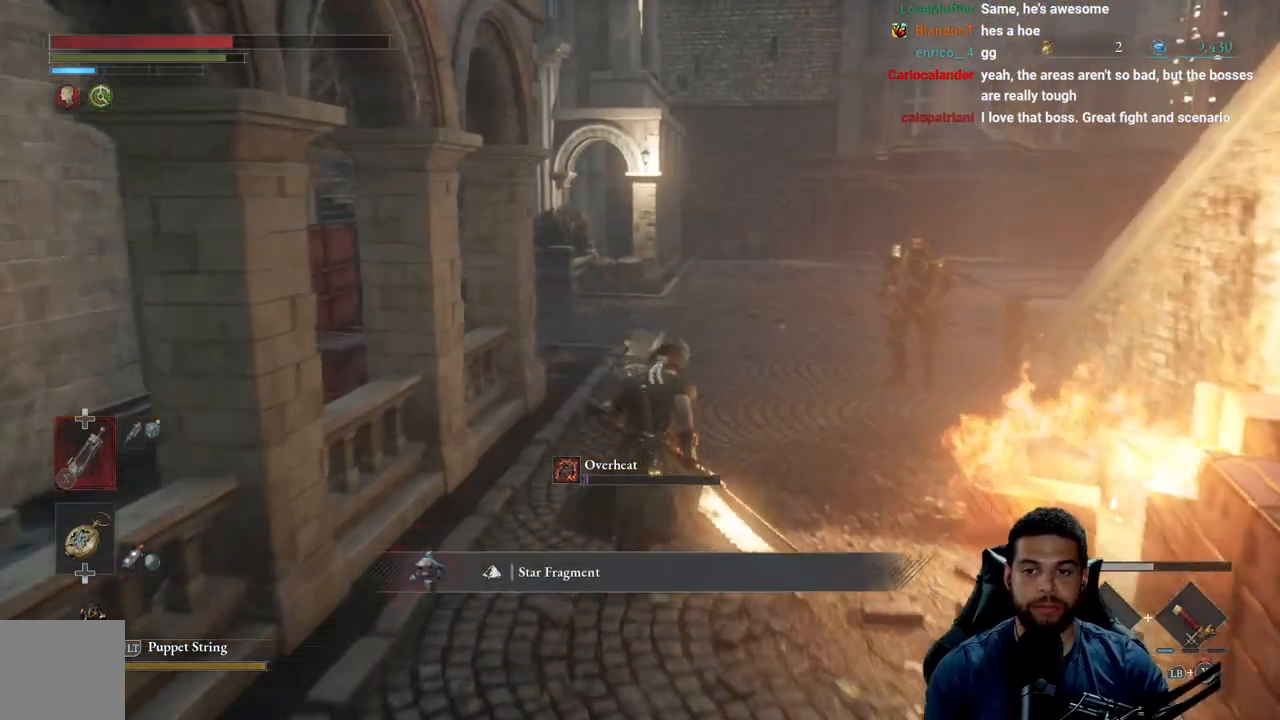
{"buttons": ["B", "R1"], "left_stick": "up-right", "right_stick": "center", "events": [[400, "left_stick", "up-right"], [433, "R1", "down"]]}
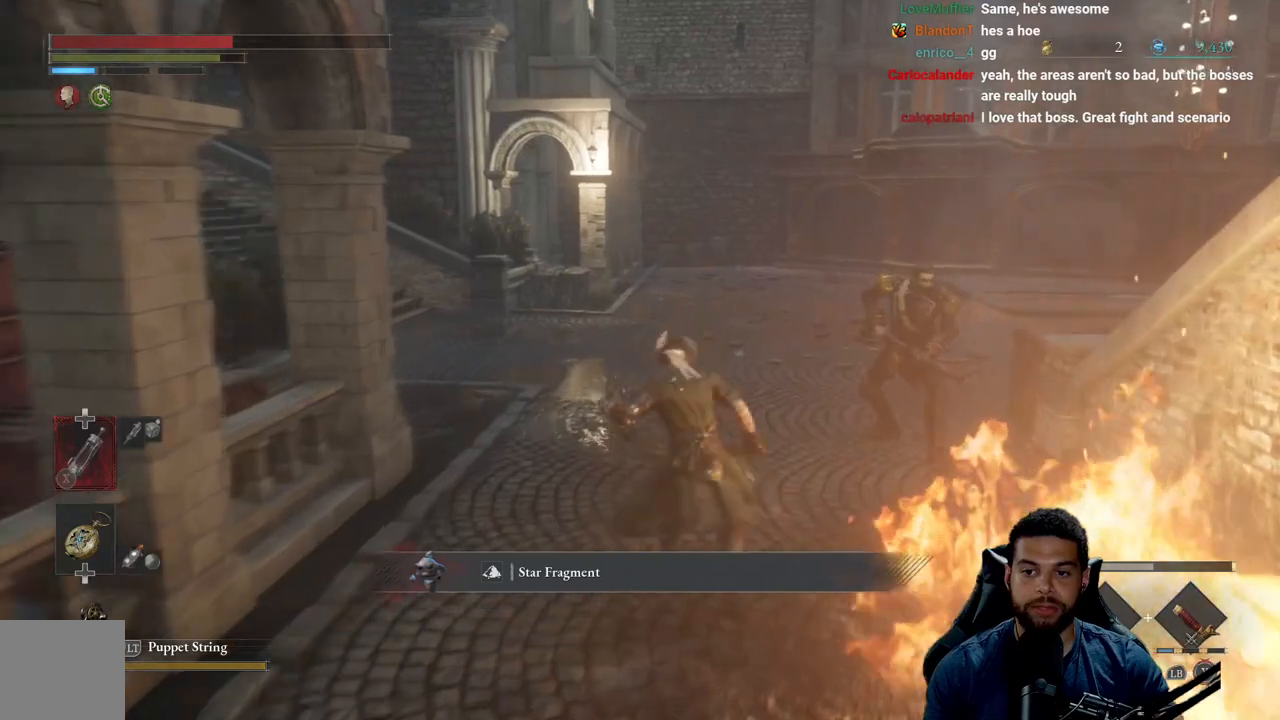
{"buttons": [], "left_stick": "up", "right_stick": "center", "events": [[17, "B", "up"], [50, "R1", "up"], [133, "R3", "down"], [150, "right_stick", "up"], [233, "right_stick", "center"], [250, "R3", "up"], [300, "left_stick", "up"]]}
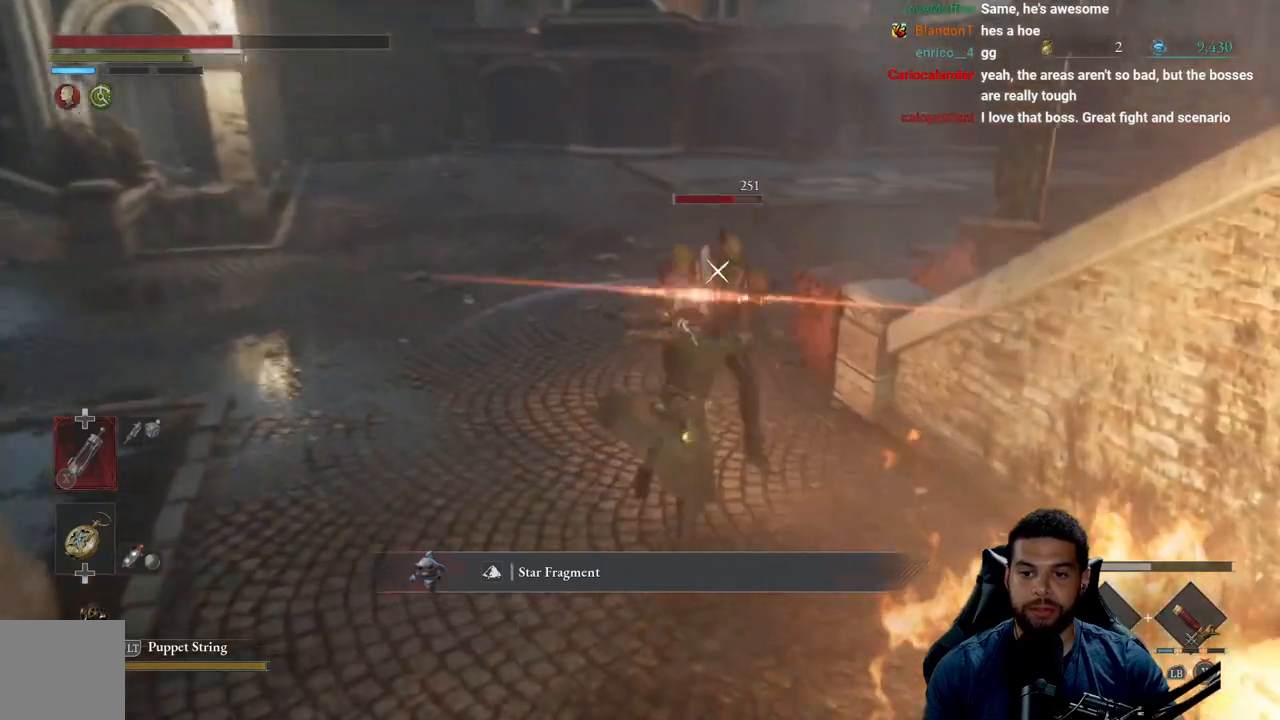
{"buttons": [], "left_stick": "up", "right_stick": "center", "events": [[67, "R1", "down"], [150, "R1", "up"], [233, "R1", "down"], [300, "R1", "up"], [383, "R1", "down"], [467, "R1", "up"]]}
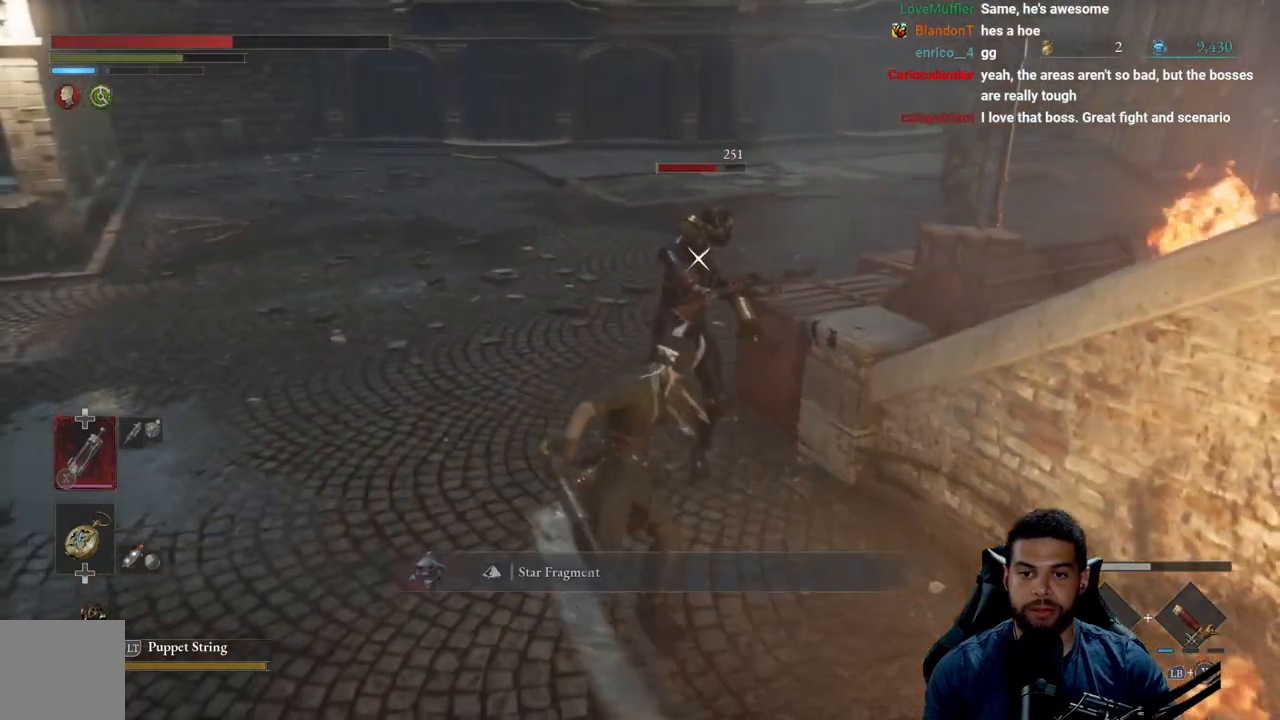
{"buttons": ["R1"], "left_stick": "up-left", "right_stick": "center", "events": [[67, "R1", "down"], [133, "R1", "up"], [233, "R1", "down"], [300, "left_stick", "up-left"], [333, "R1", "up"], [417, "R1", "down"]]}
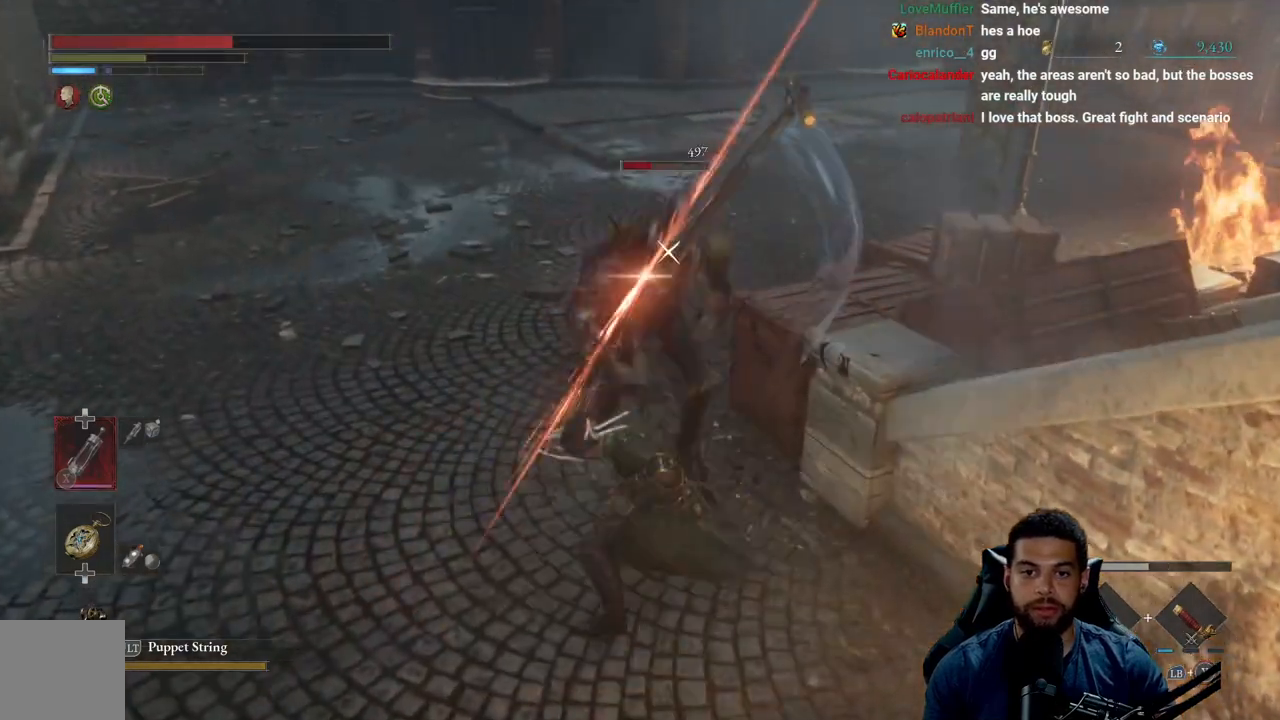
{"buttons": ["R1"], "left_stick": "center", "right_stick": "center", "events": [[17, "R1", "up"], [67, "left_stick", "left"], [100, "R1", "down"], [167, "left_stick", "down-left"], [183, "R1", "up"], [283, "R1", "down"], [367, "R1", "up"], [400, "left_stick", "center"], [450, "R1", "down"]]}
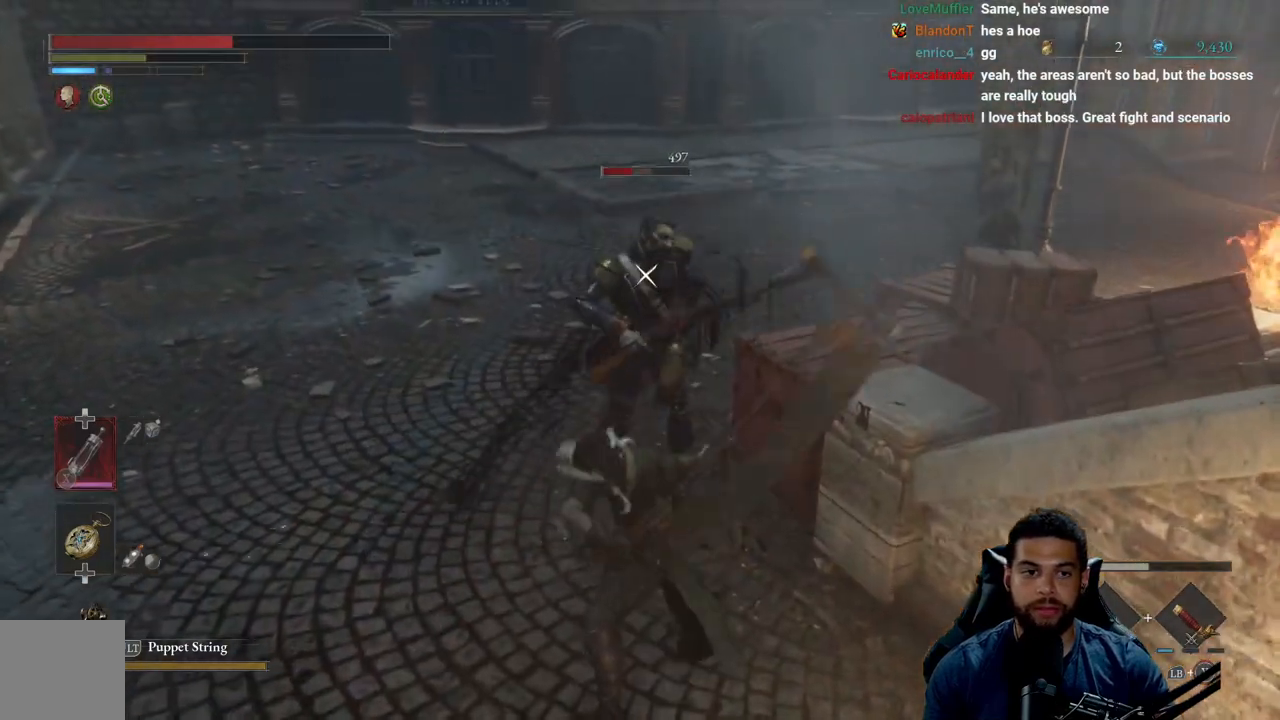
{"buttons": ["R1"], "left_stick": "center", "right_stick": "center", "events": [[50, "R1", "up"], [117, "R1", "down"], [200, "R1", "up"], [300, "R1", "down"], [400, "R1", "up"], [500, "R1", "down"]]}